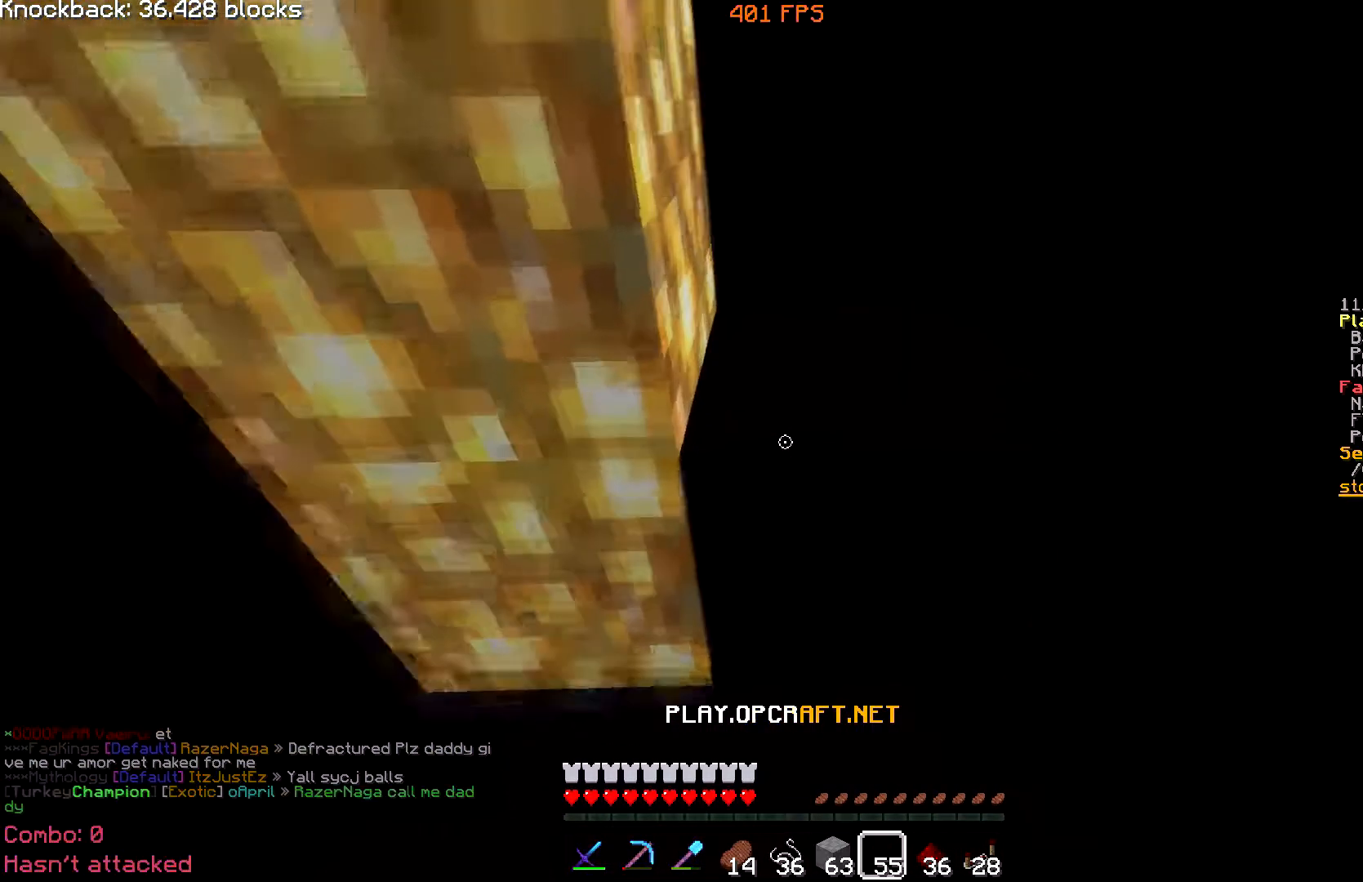
Gameplay with keyboard and mouse; each line is a JSON object with the keys and mouse buttons held at the frame after it. "events" lists presses ("down") and releases ("up") of "a", "d", "s", "w", "mouse_left" and "mouse_right" between this image and that frame as [ms after this image, input, new state], when the widget could be followed in between; "space" appears only as held states. "mouse_left", "mouse_right" = the "left", "right" buttons of the "mouse" list. No other keys are recorded. Fast repeated clicks can show as one long hold. Mouse movement is not recorded.
{"keys": ["d", "w"], "mouse": [], "events": [[100, "d", "down"], [100, "mouse_right", "down"], [250, "mouse_right", "up"]]}
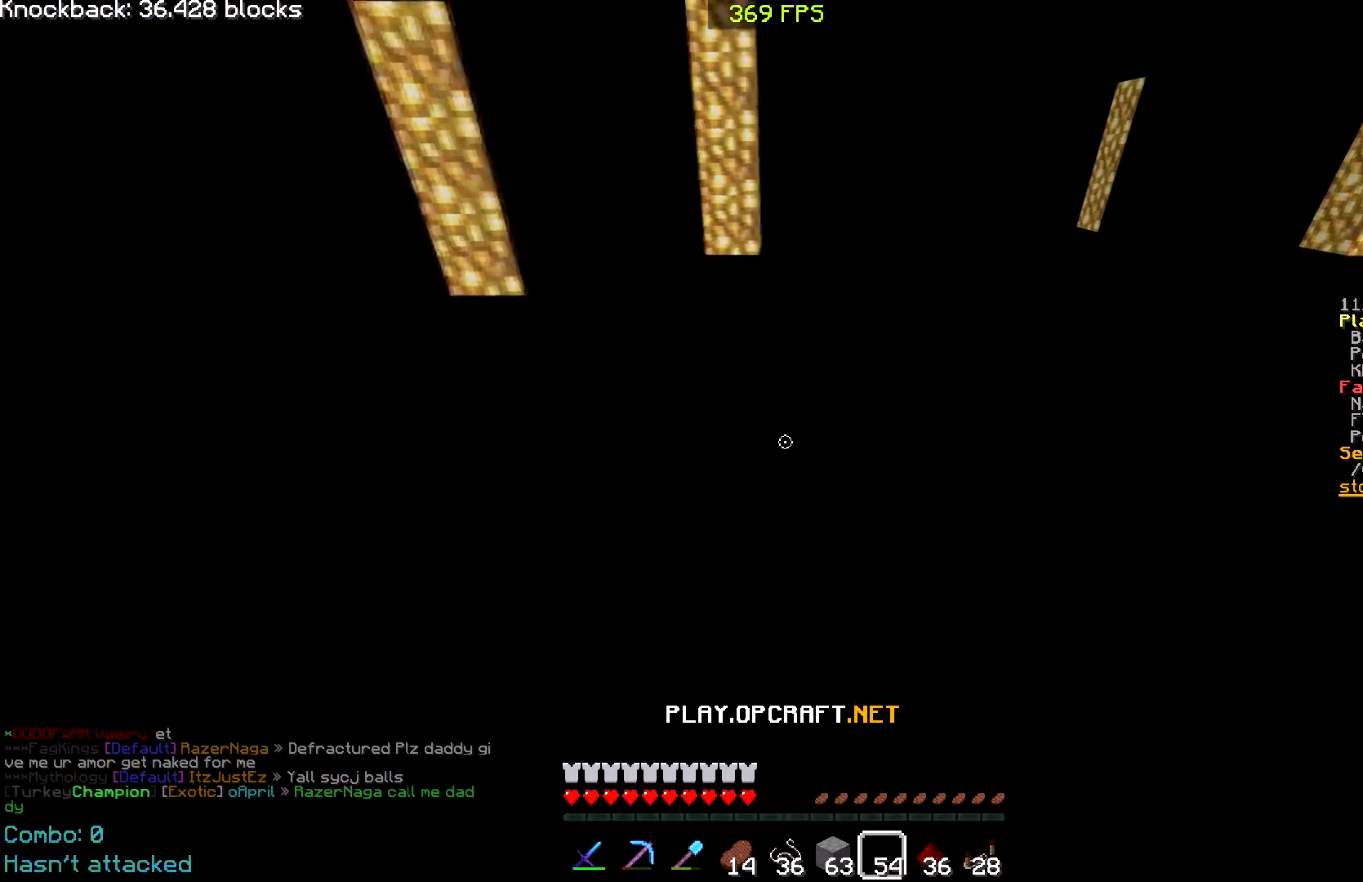
{"keys": [], "mouse": [], "events": [[184, "d", "up"], [251, "w", "up"]]}
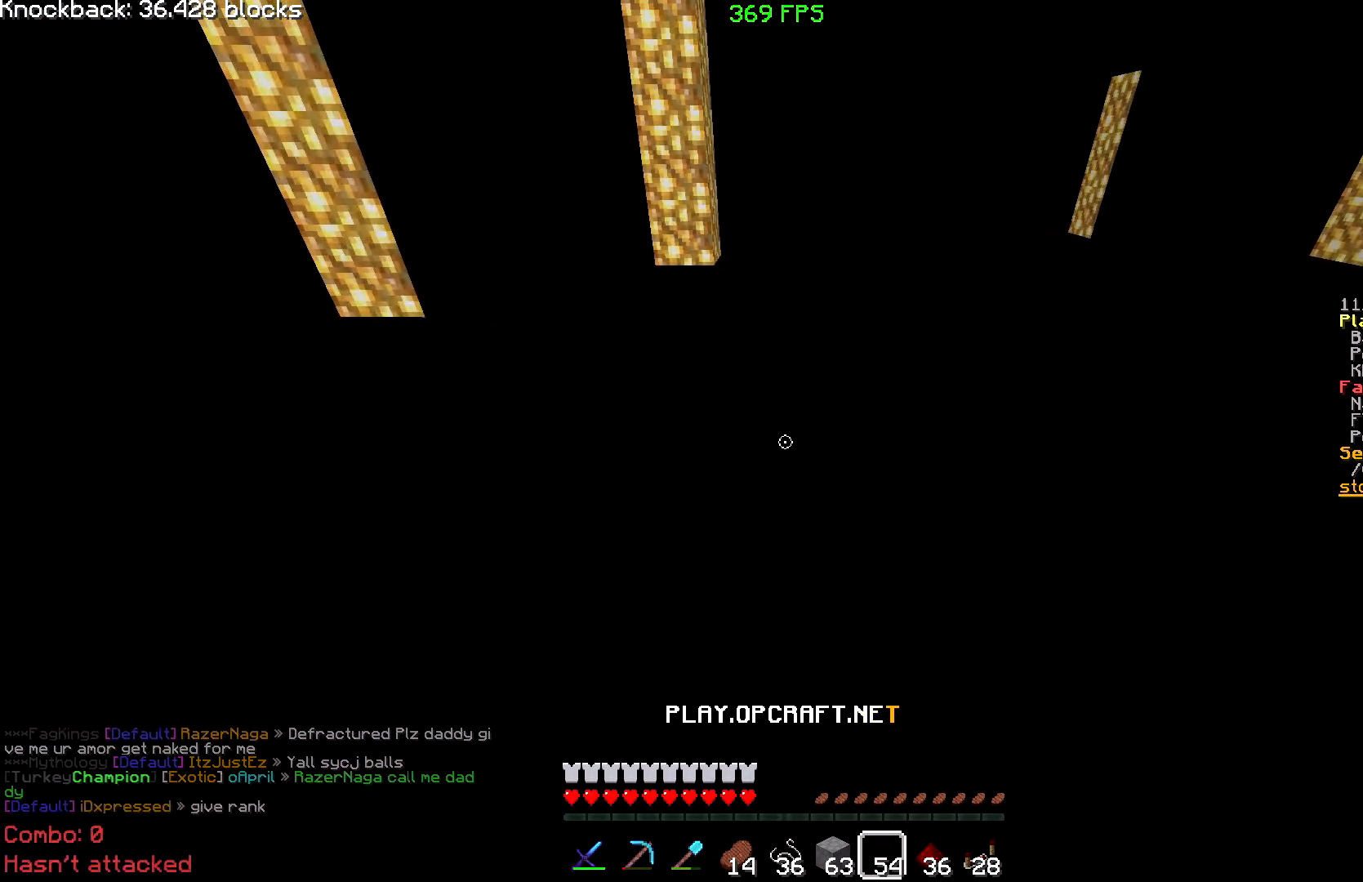
{"keys": [], "mouse": [], "events": []}
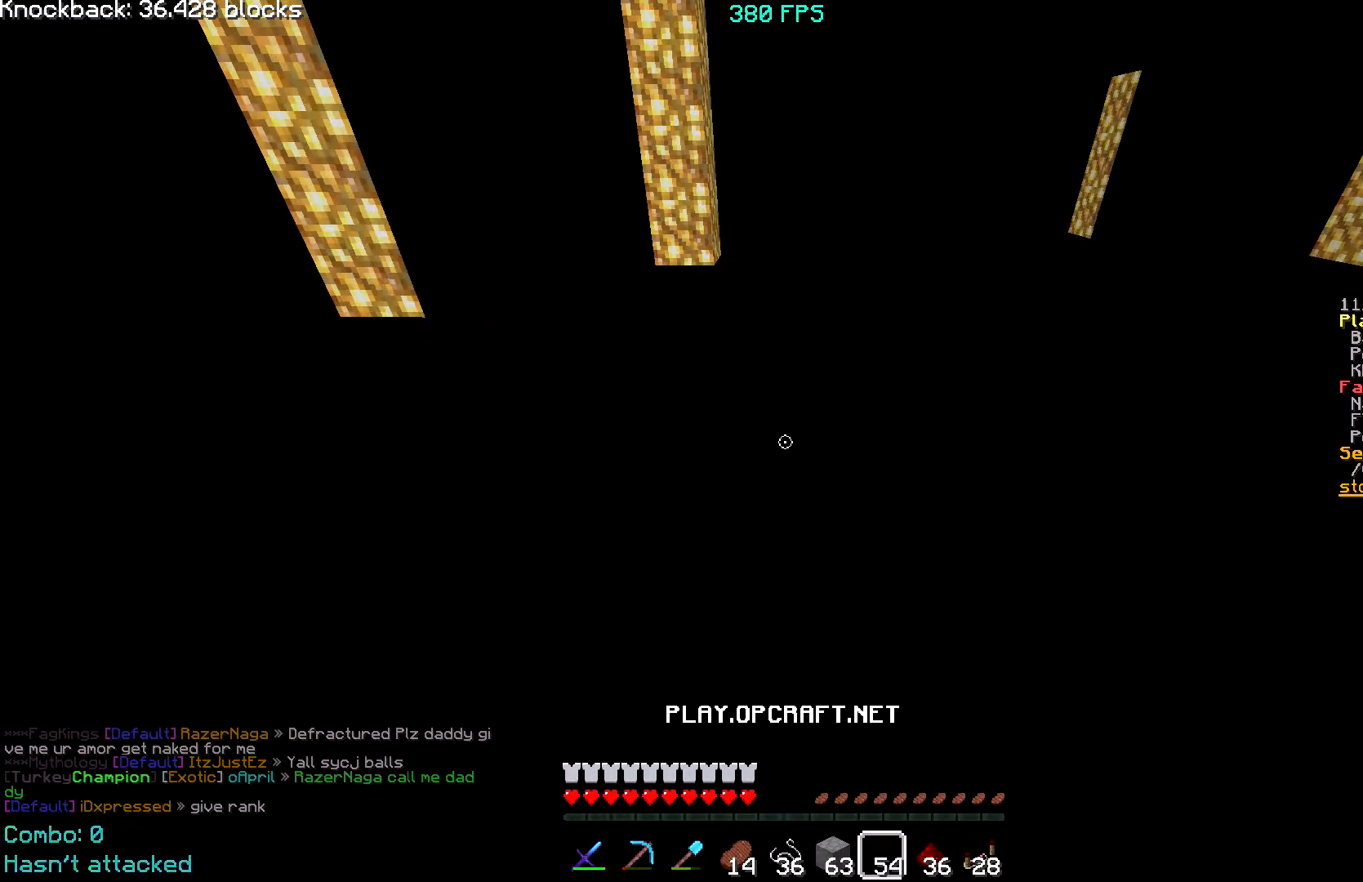
{"keys": [], "mouse": [], "events": []}
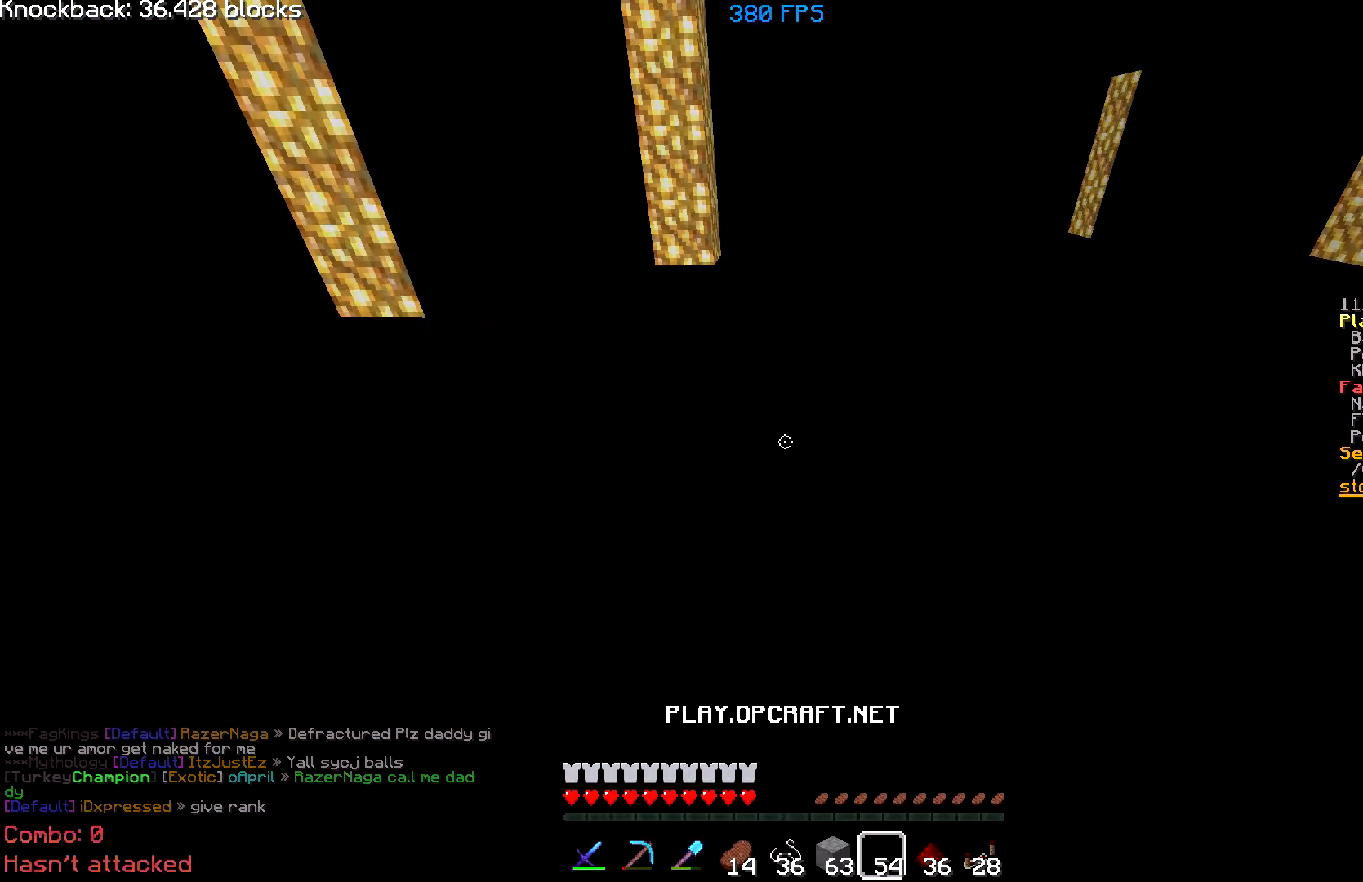
{"keys": [], "mouse": []}
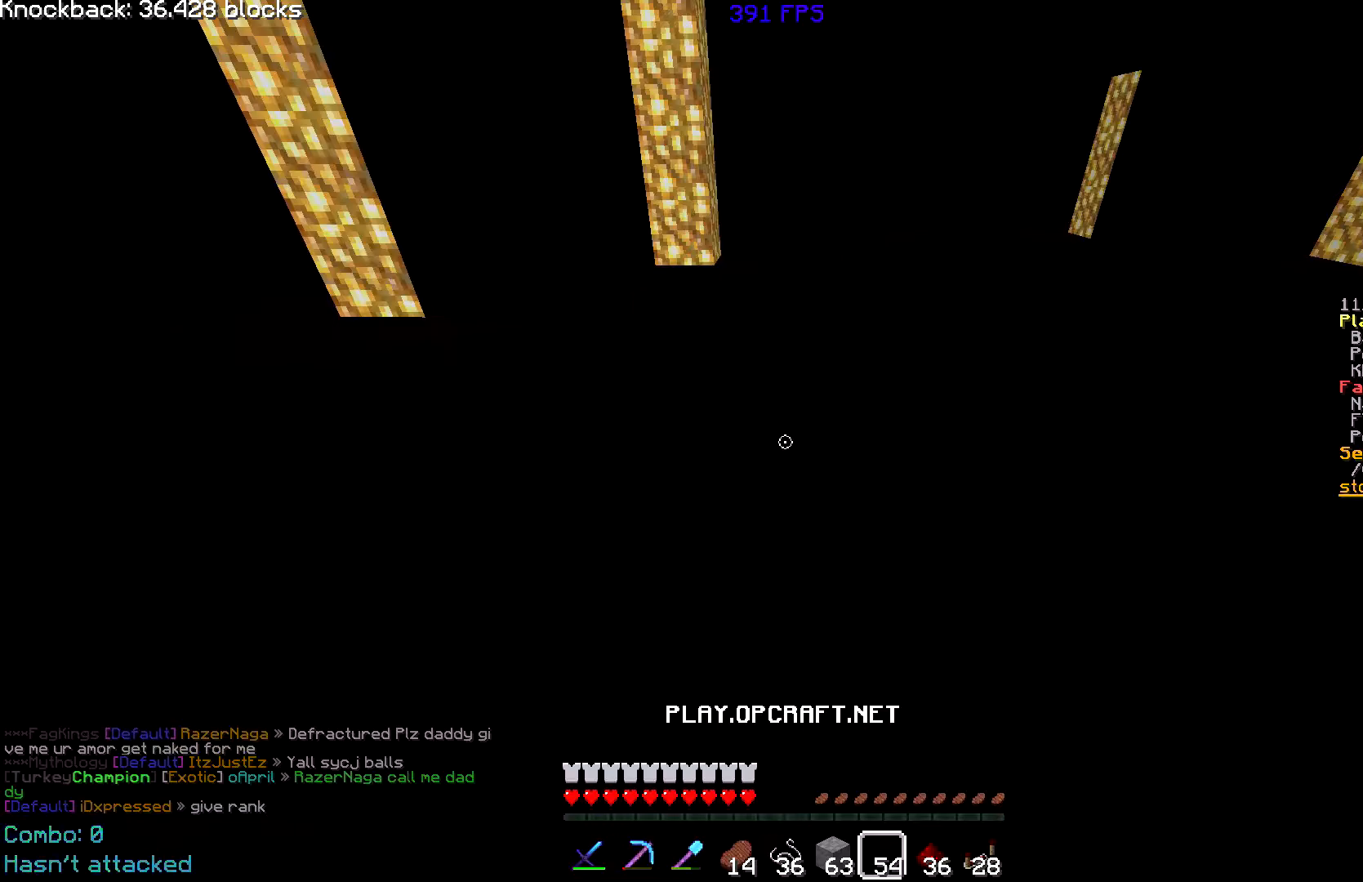
{"keys": ["w"], "mouse": [], "events": [[434, "w", "down"]]}
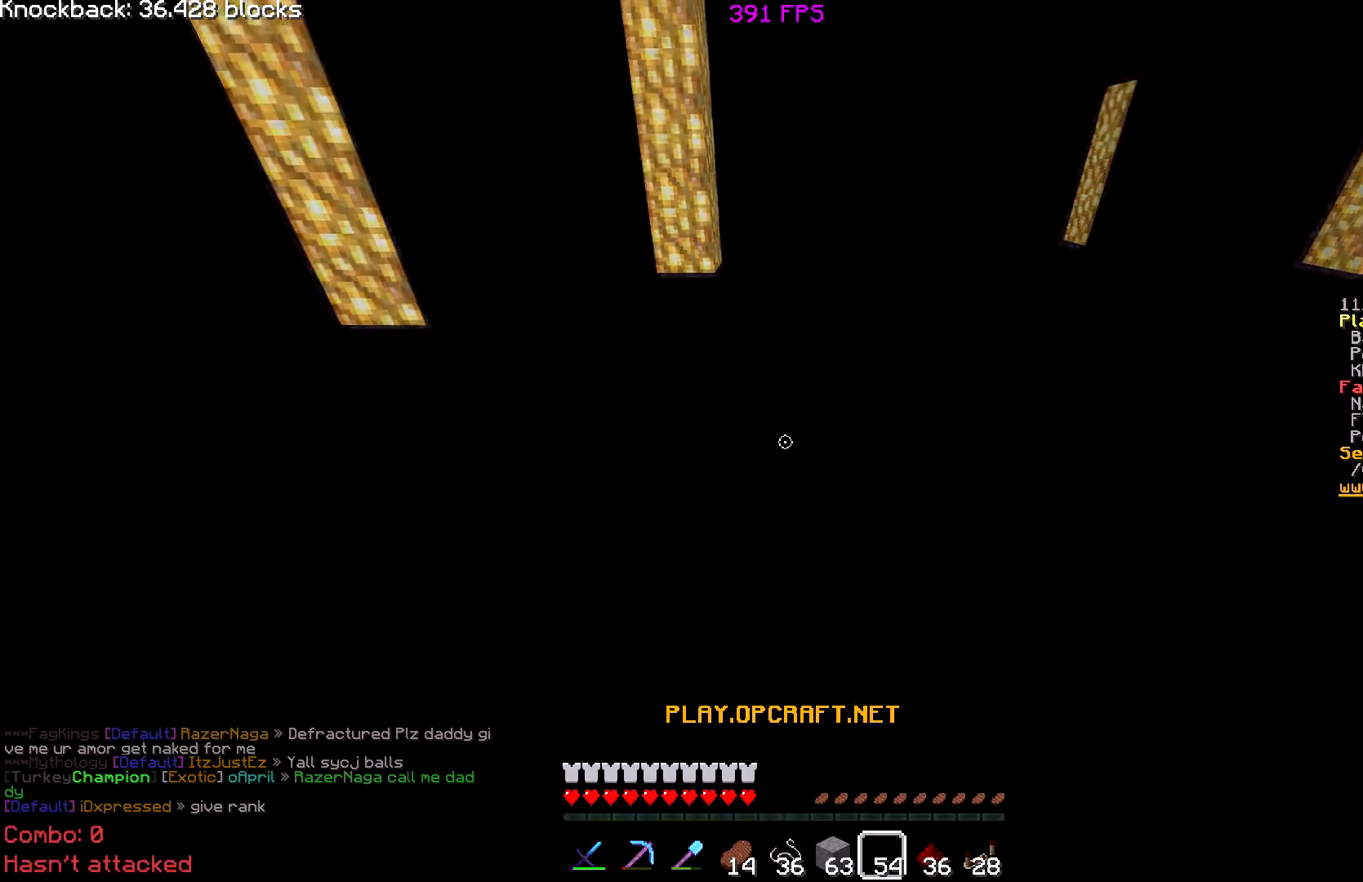
{"keys": ["w"], "mouse": [], "events": []}
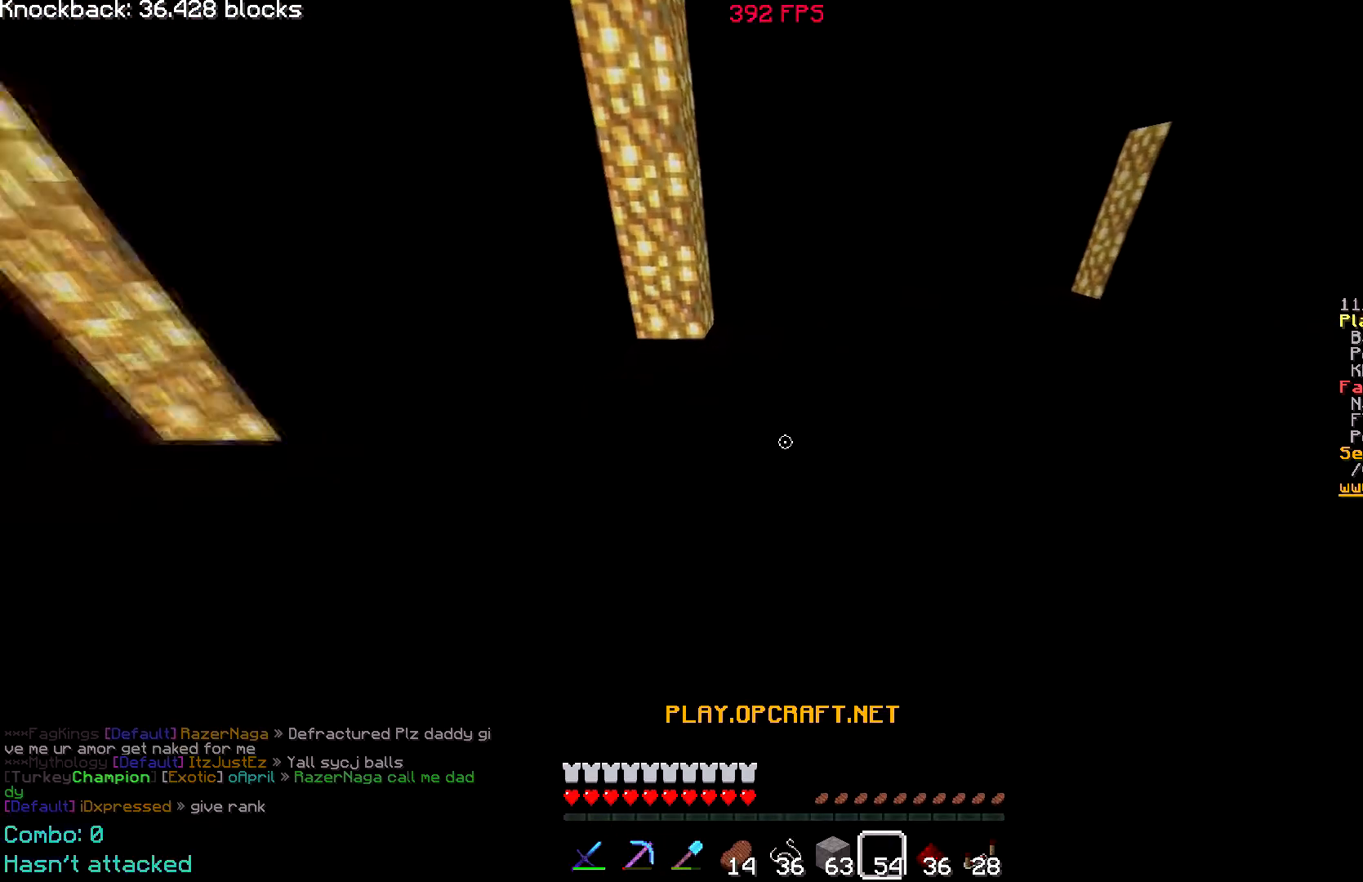
{"keys": ["d", "w"], "mouse": [], "events": [[84, "d", "down"]]}
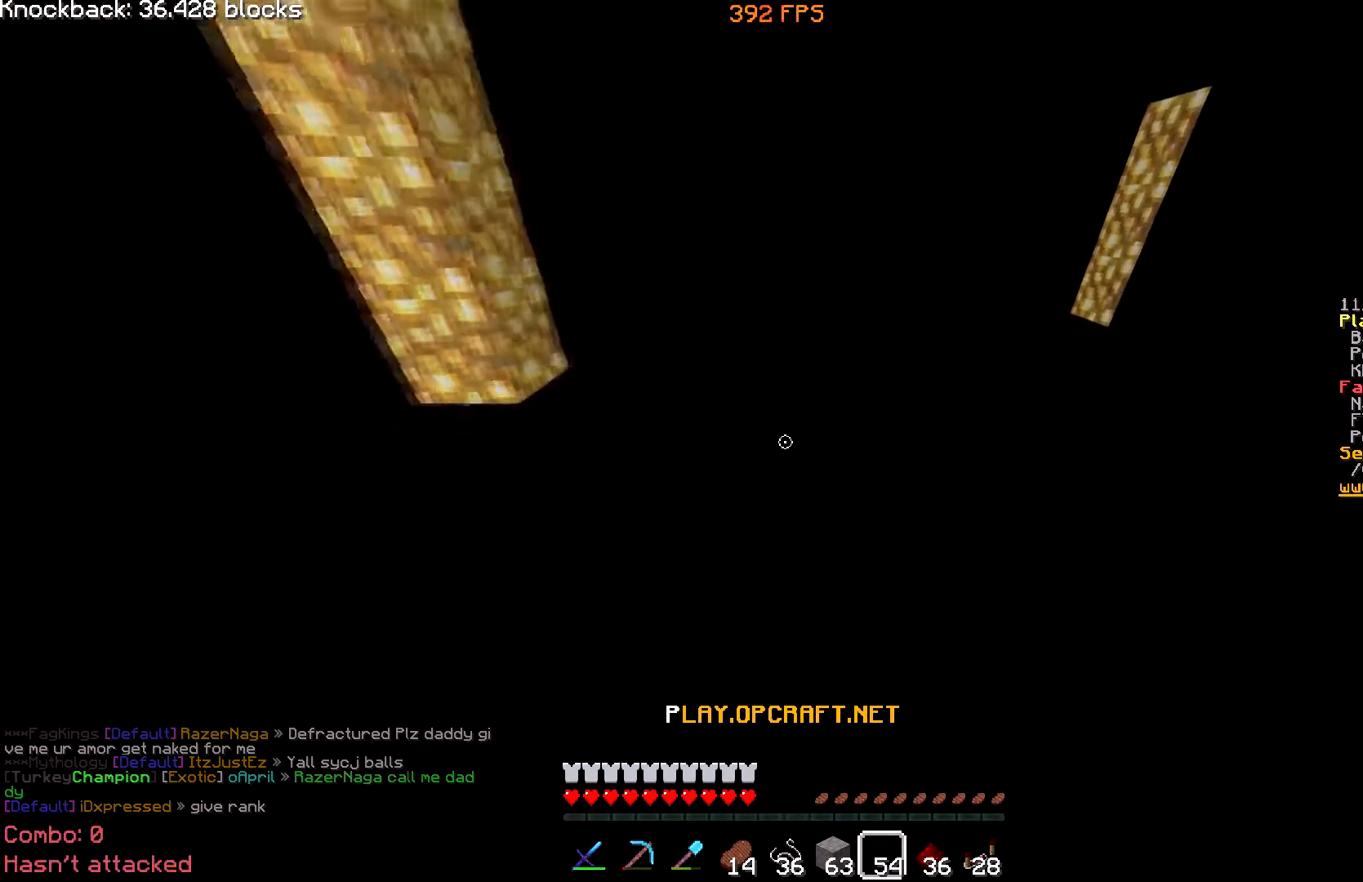
{"keys": [], "mouse": [], "events": [[250, "d", "up"], [250, "w", "up"]]}
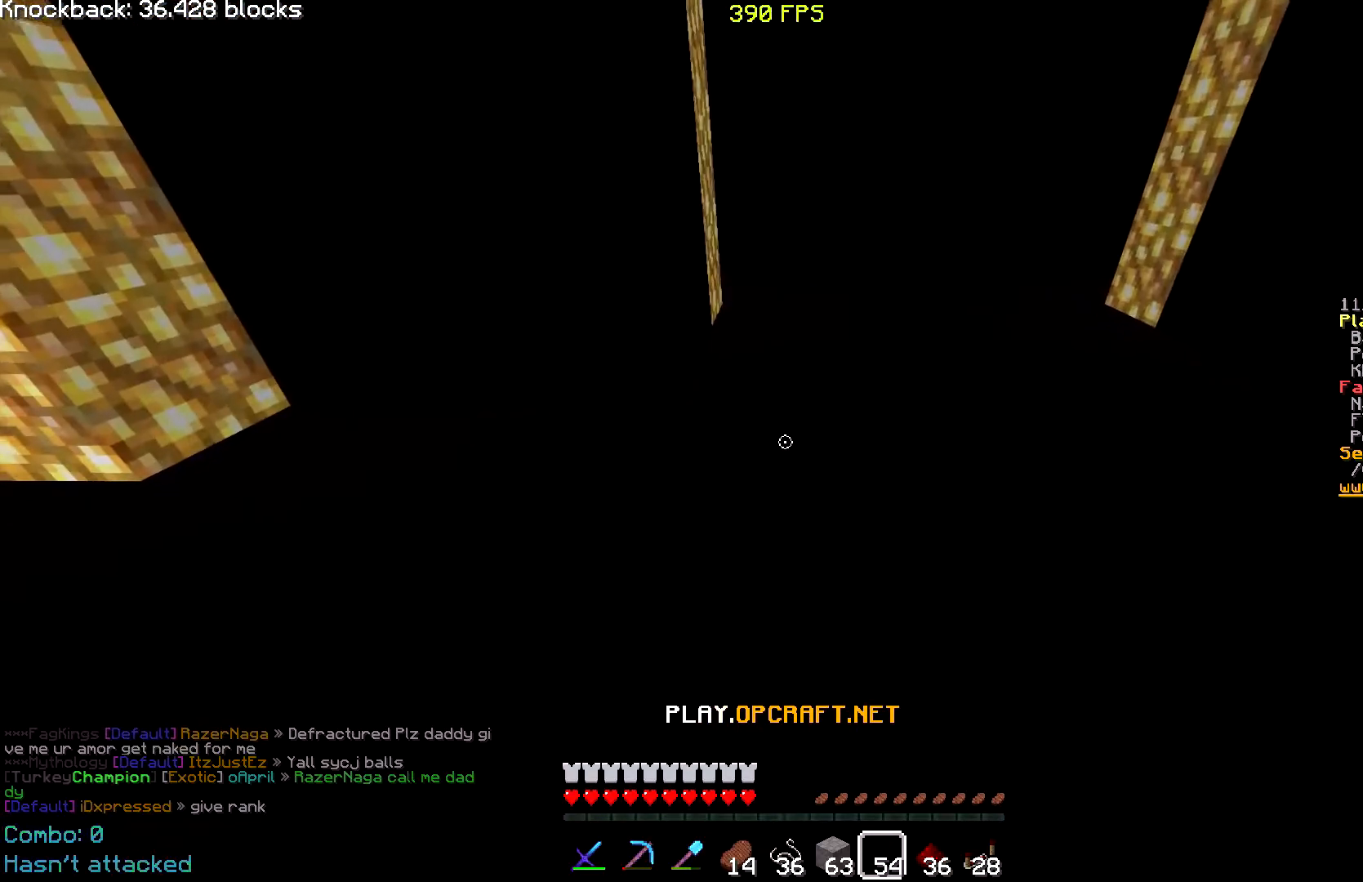
{"keys": [], "mouse": [], "events": []}
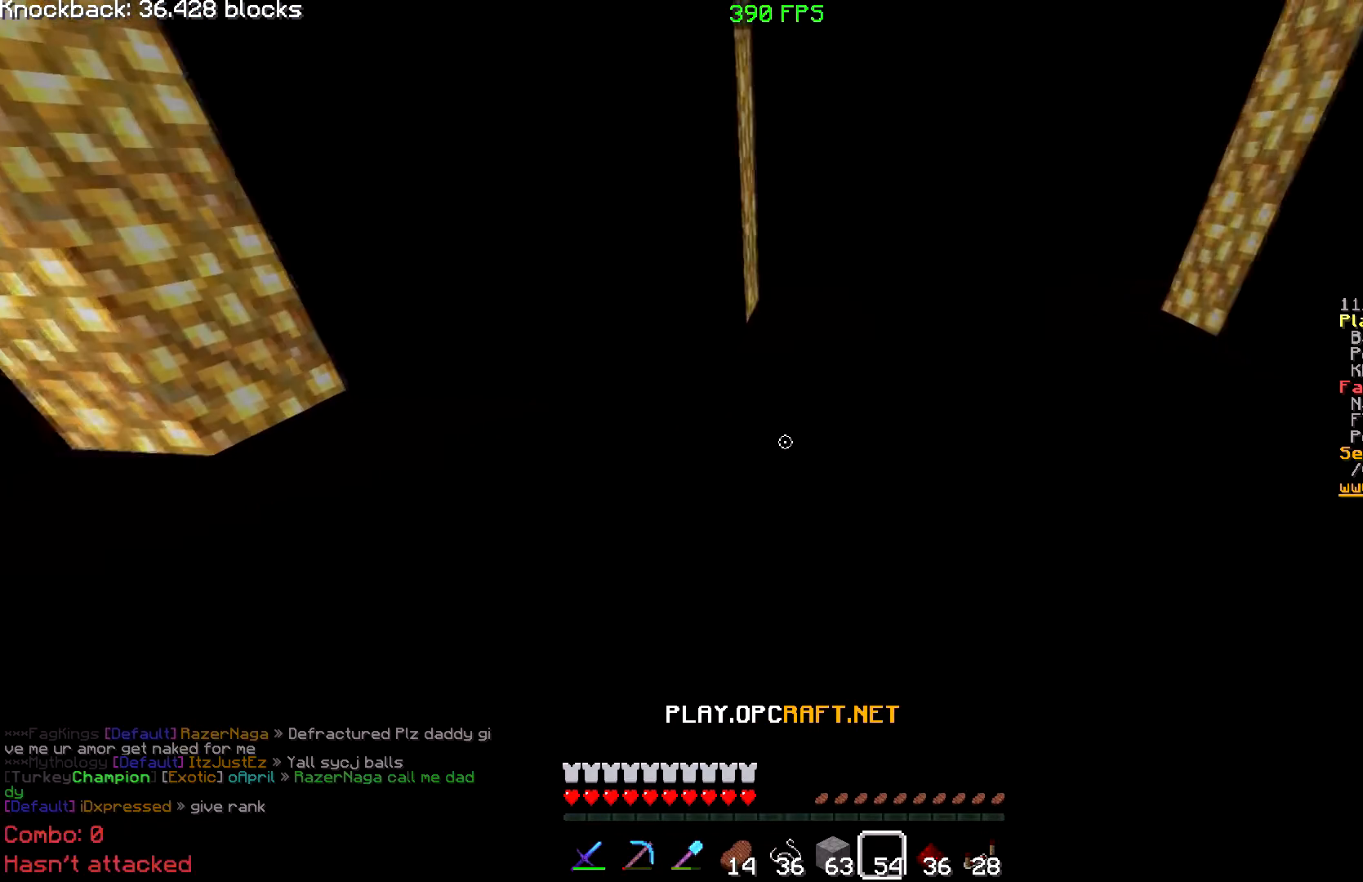
{"keys": [], "mouse": [], "events": []}
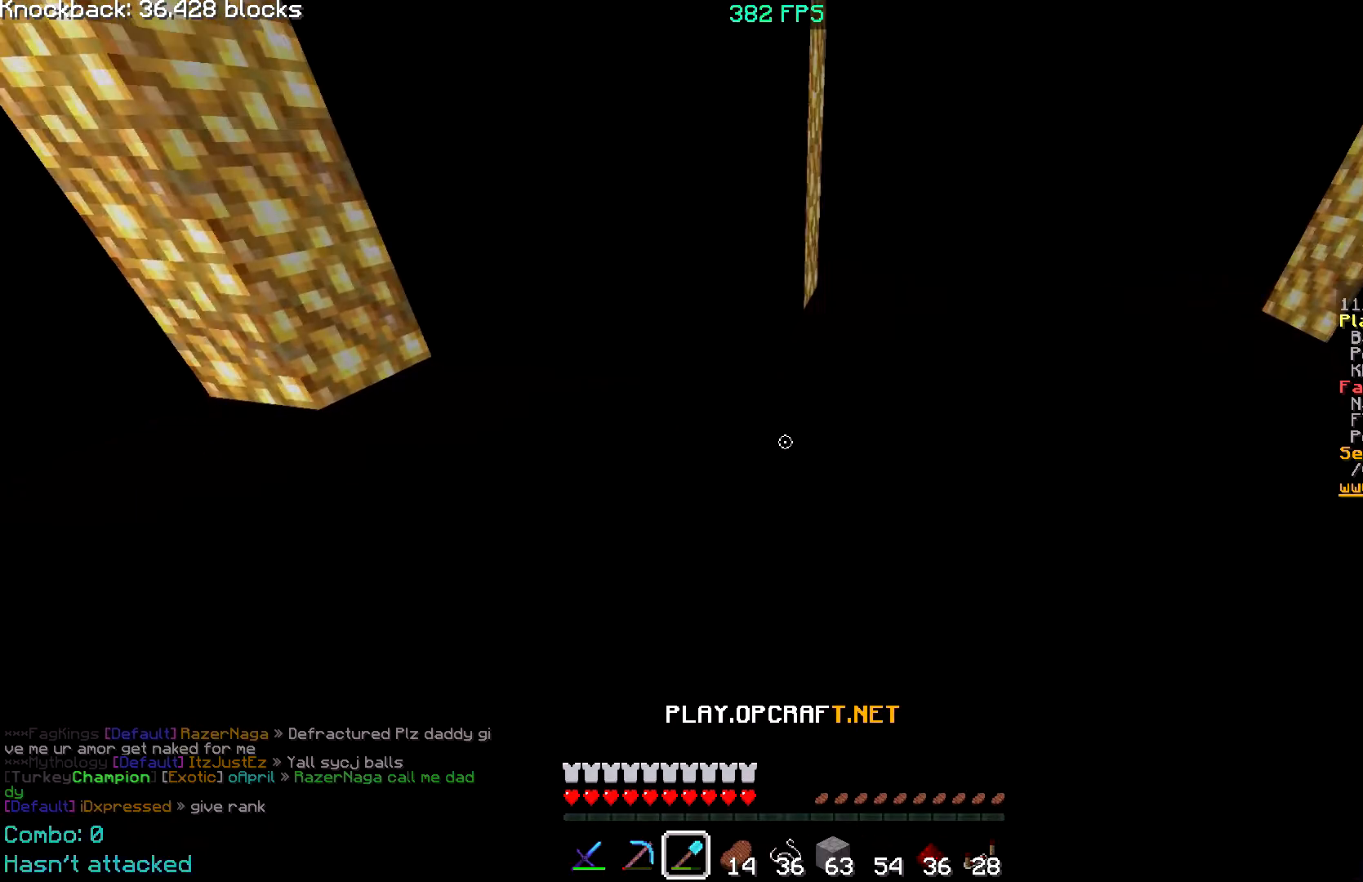
{"keys": [], "mouse": [], "events": []}
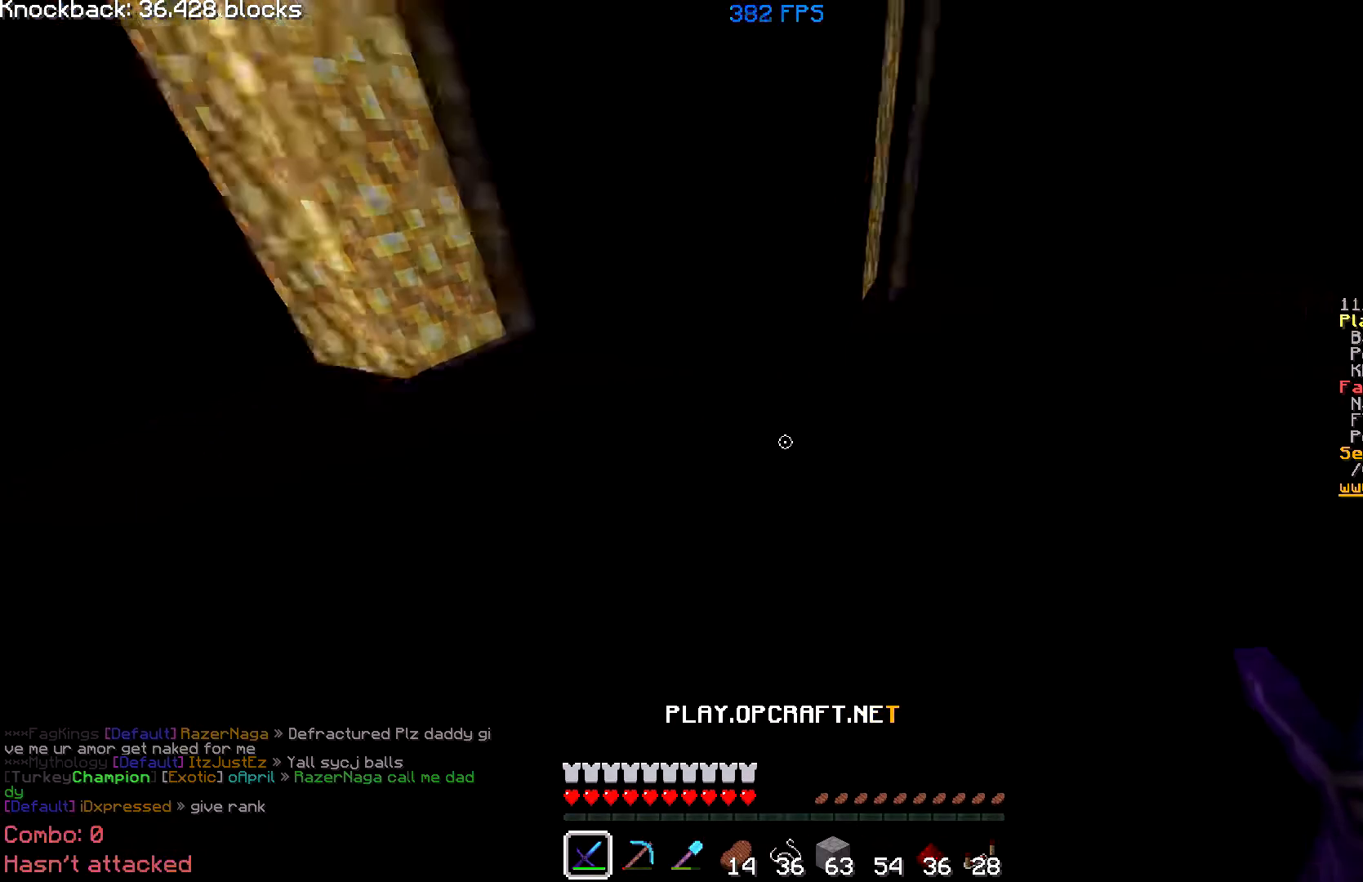
{"keys": ["w"], "mouse": [], "events": [[284, "w", "down"]]}
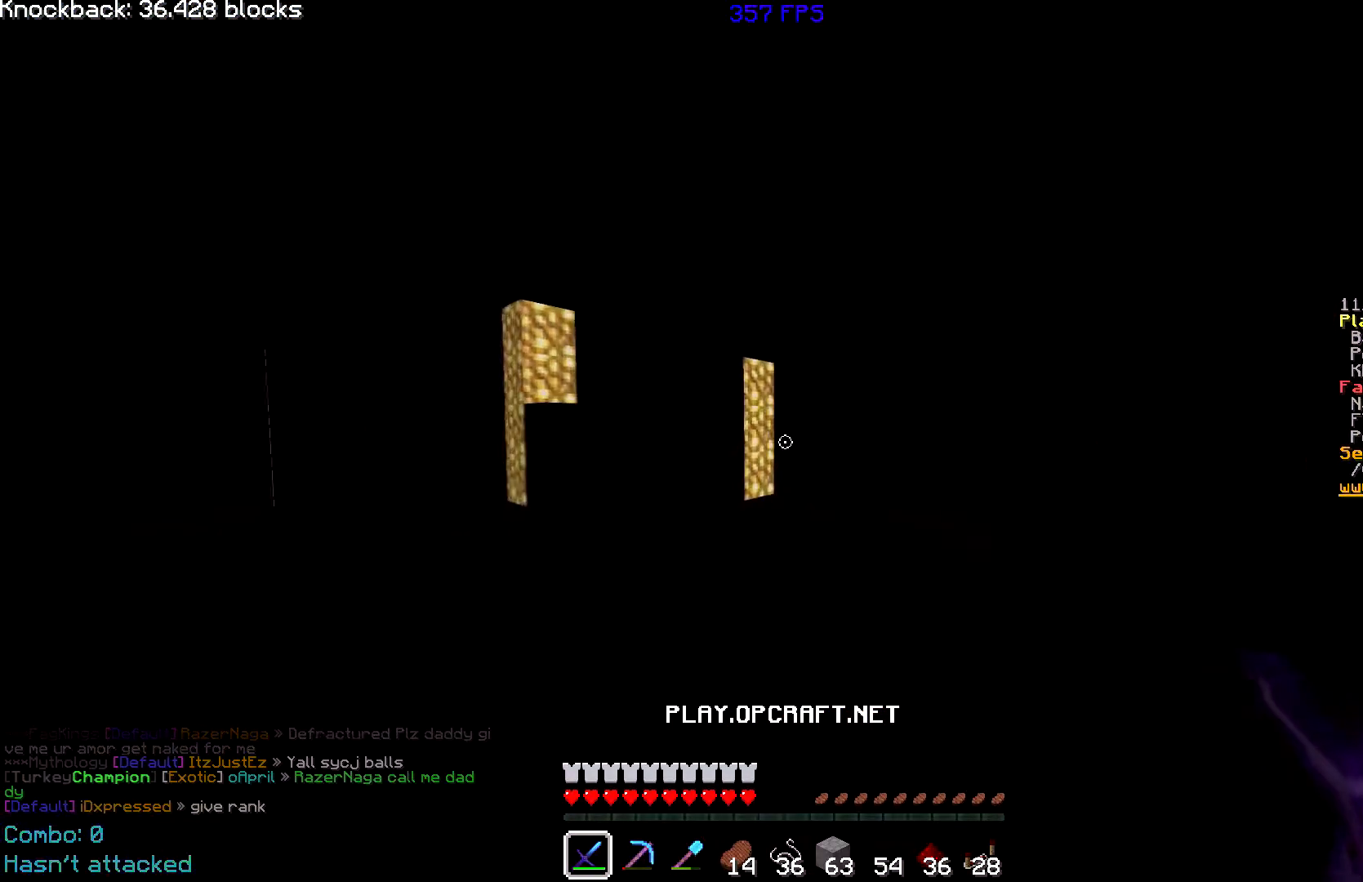
{"keys": ["w"], "mouse": [], "events": []}
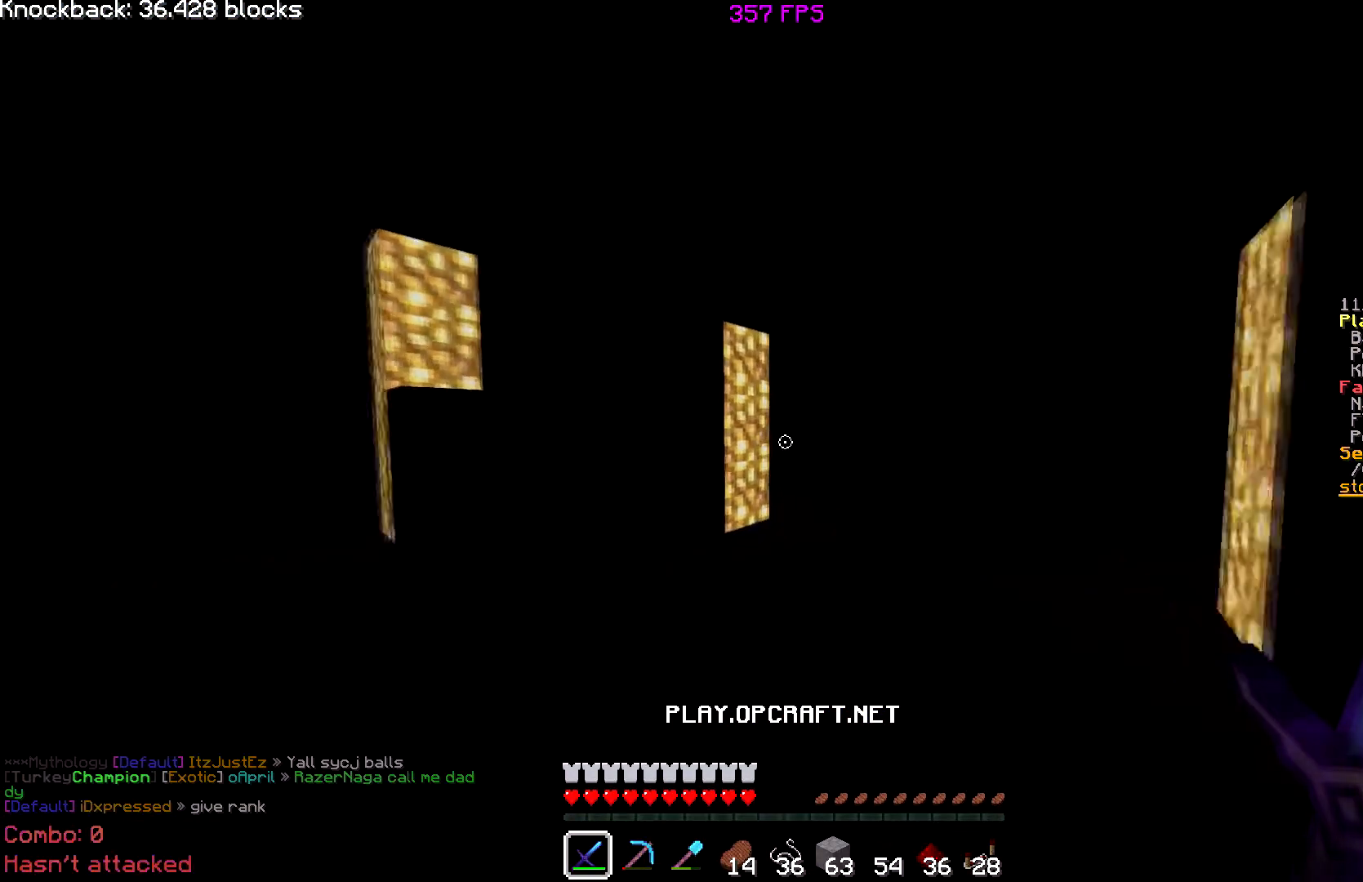
{"keys": ["w"], "mouse": [], "events": [[83, "d", "down"], [284, "d", "up"]]}
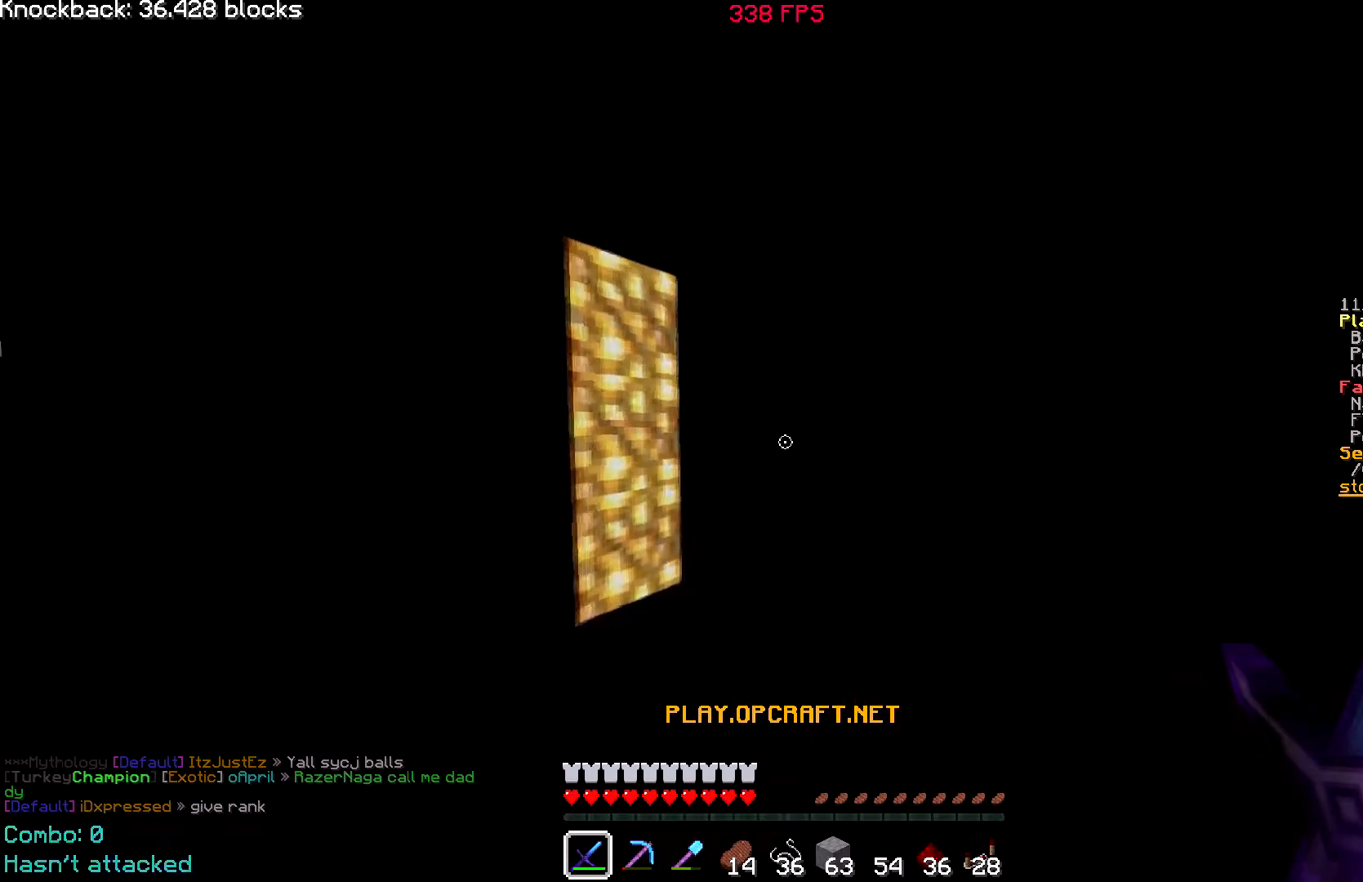
{"keys": ["w"], "mouse": [], "events": []}
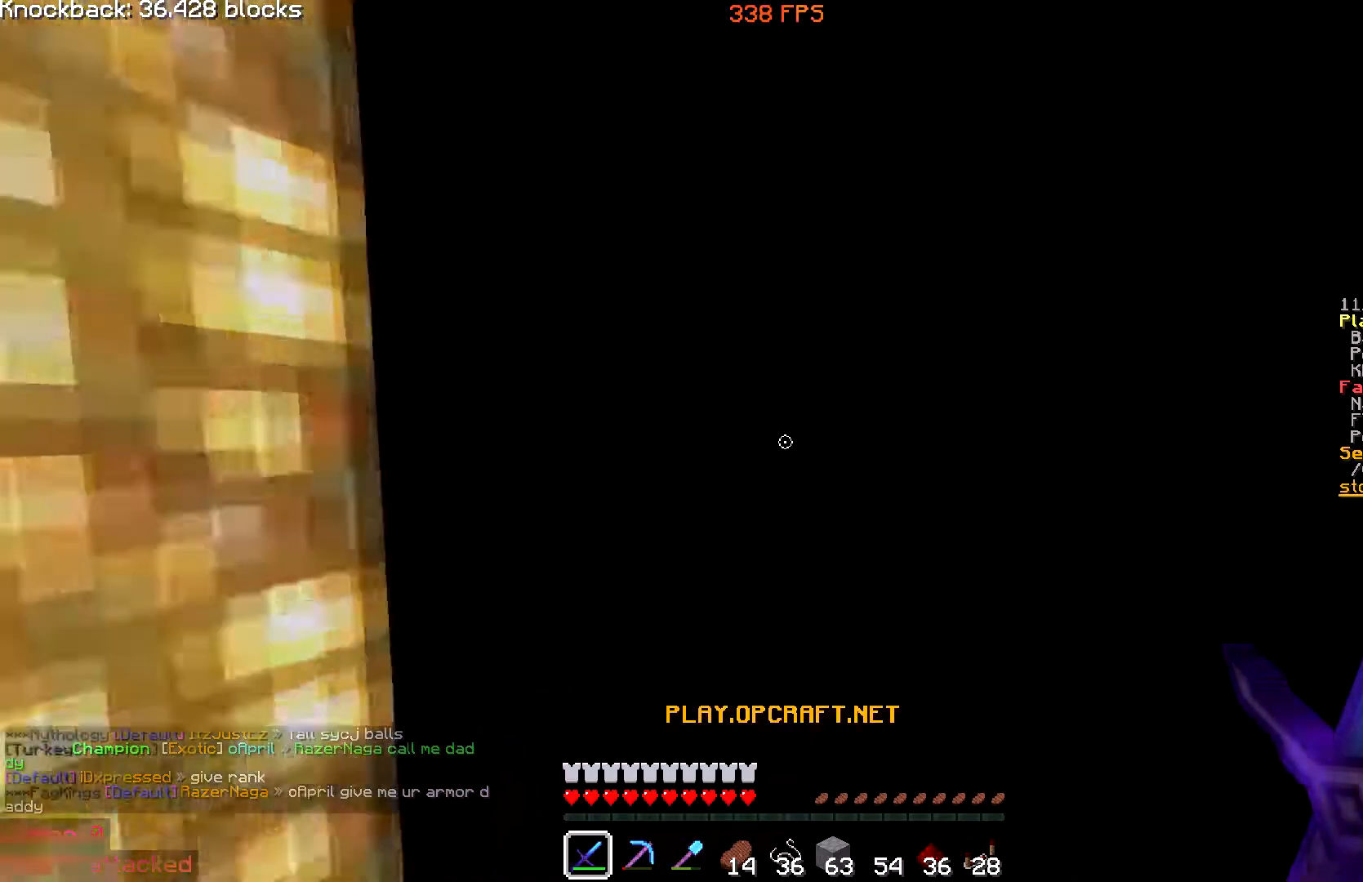
{"keys": ["d", "w"], "mouse": [], "events": [[83, "d", "down"]]}
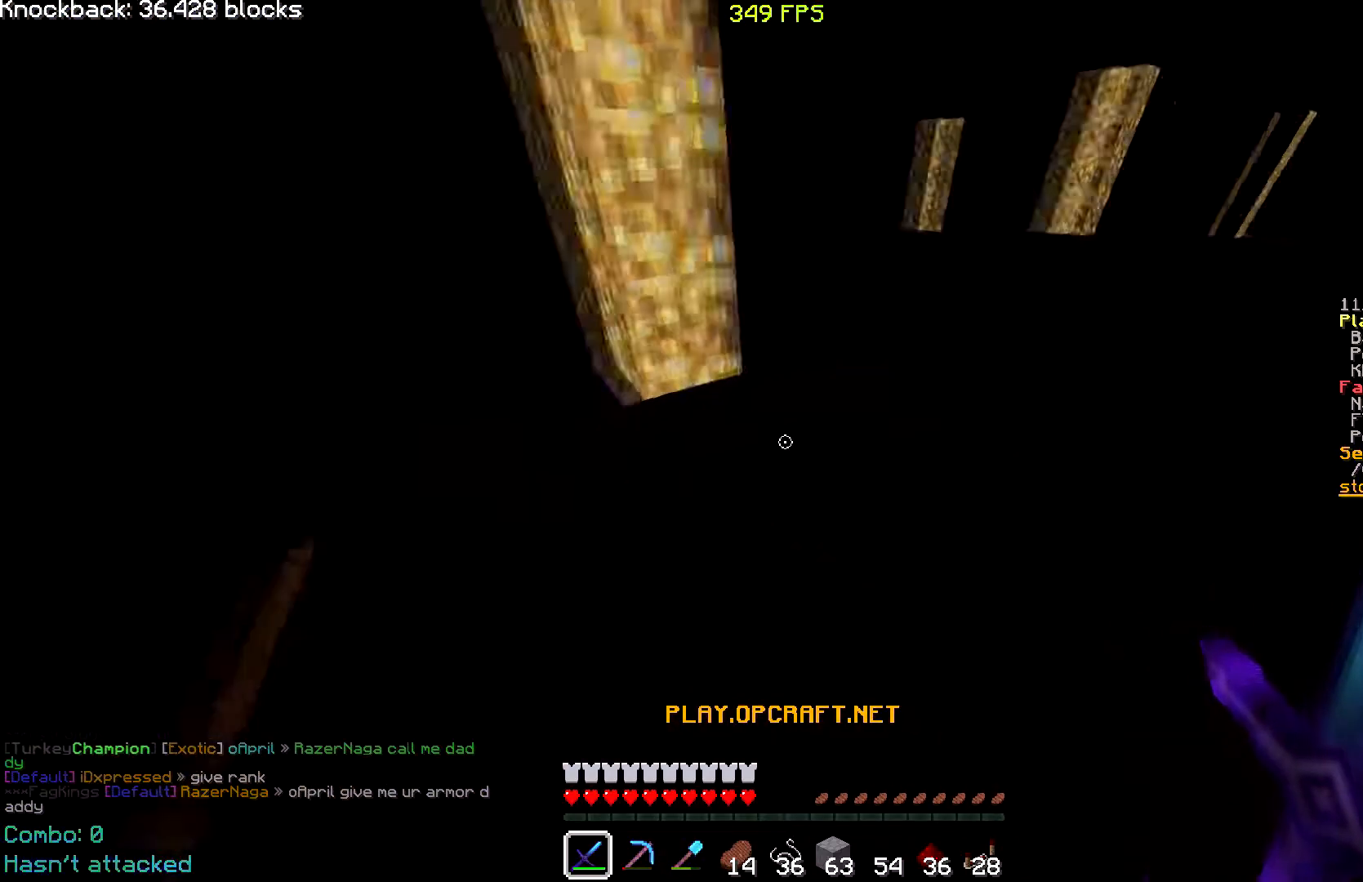
{"keys": ["d", "w"], "mouse": [], "events": []}
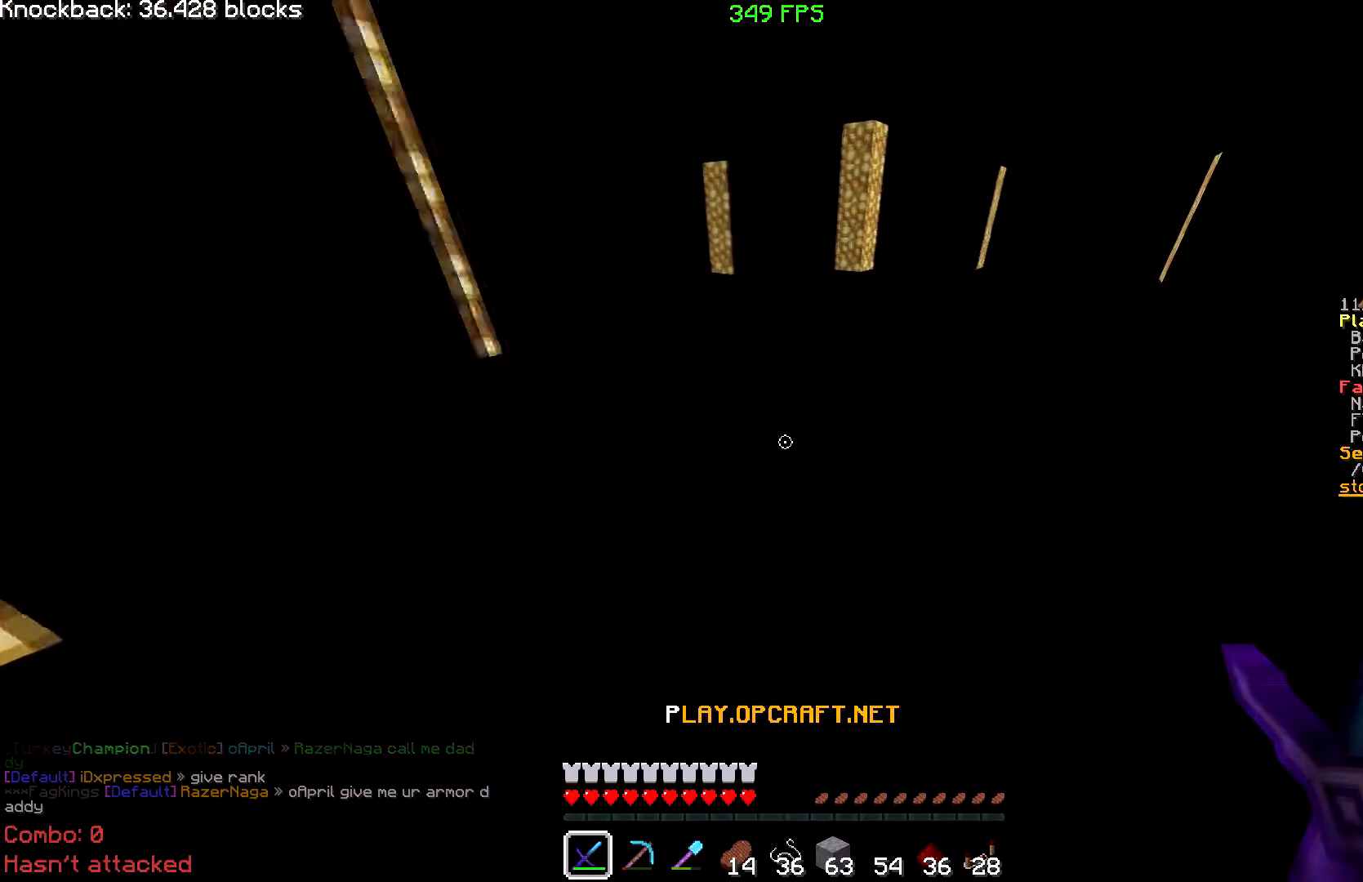
{"keys": ["w"], "mouse": [], "events": [[183, "d", "up"]]}
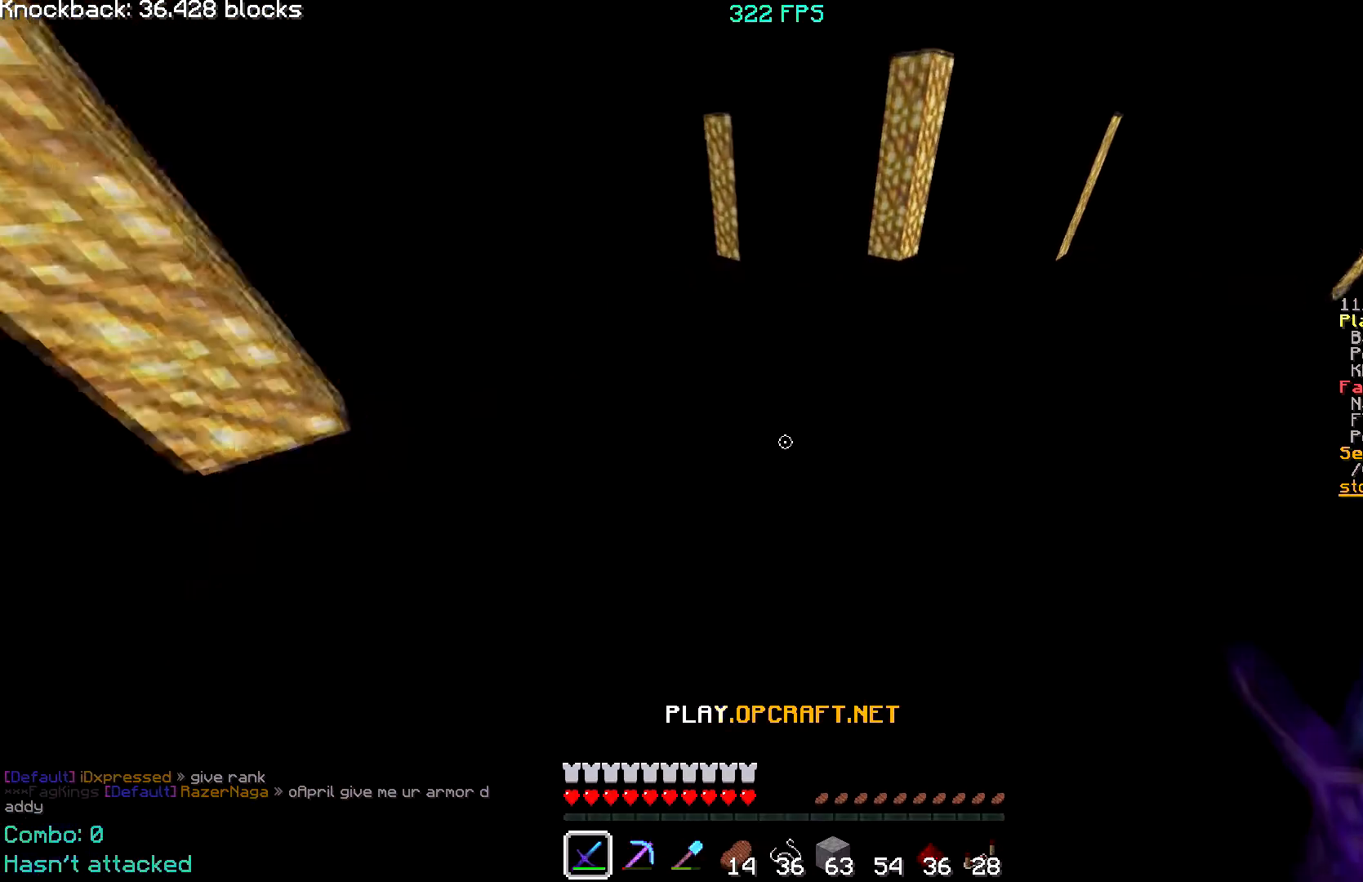
{"keys": ["w"], "mouse": [], "events": []}
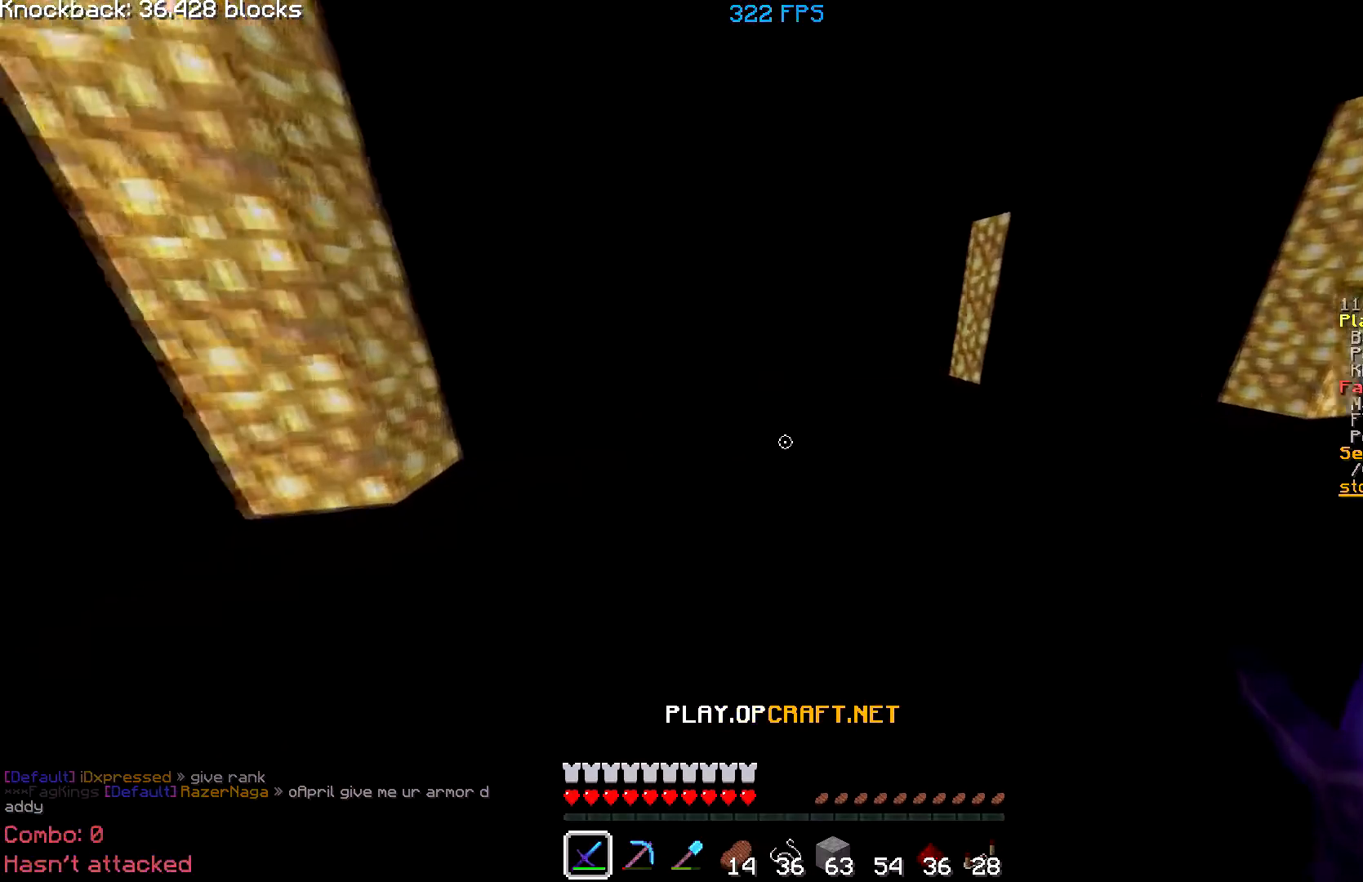
{"keys": ["w"], "mouse": [], "events": []}
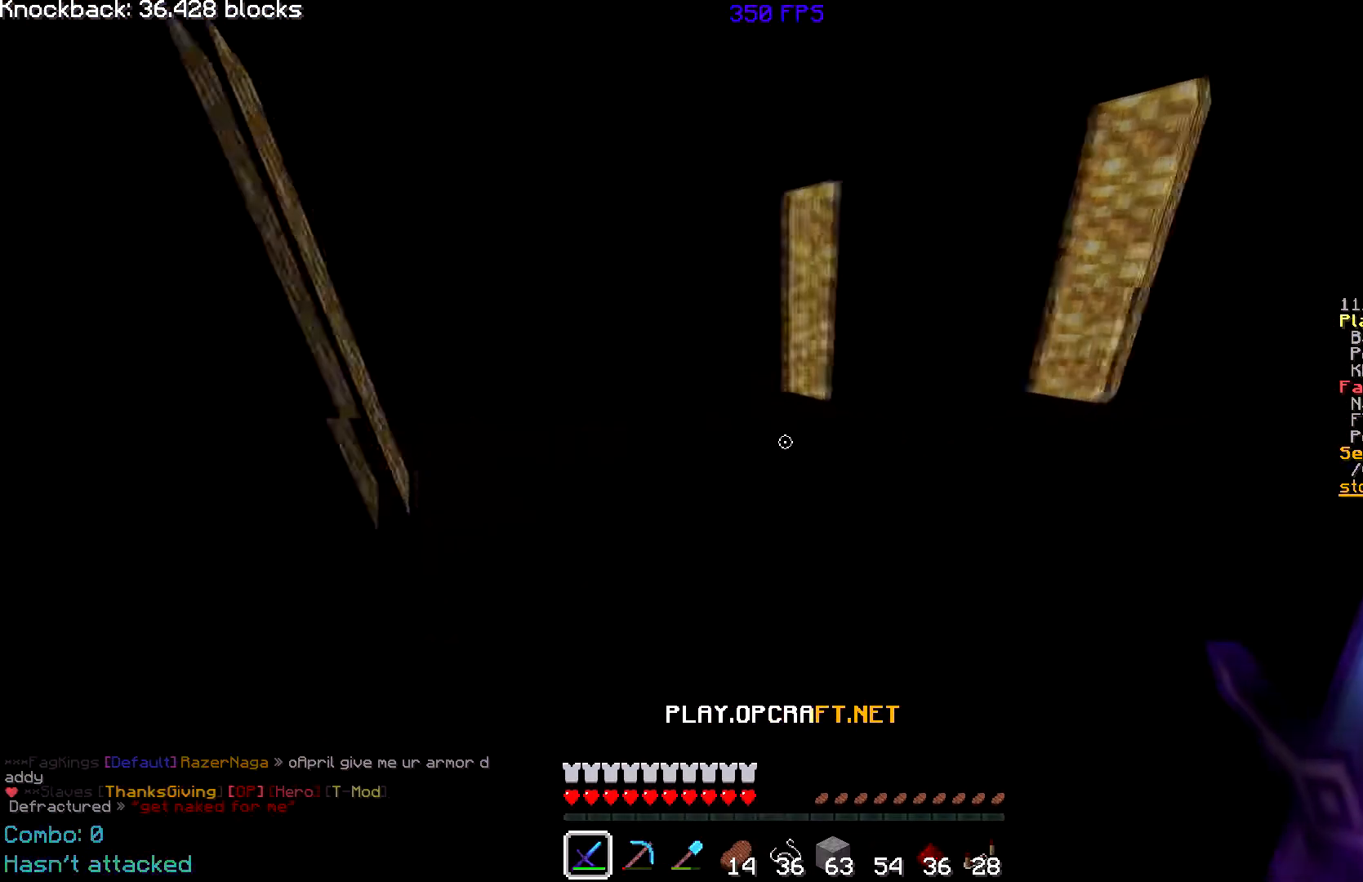
{"keys": [], "mouse": [], "events": [[334, "w", "up"]]}
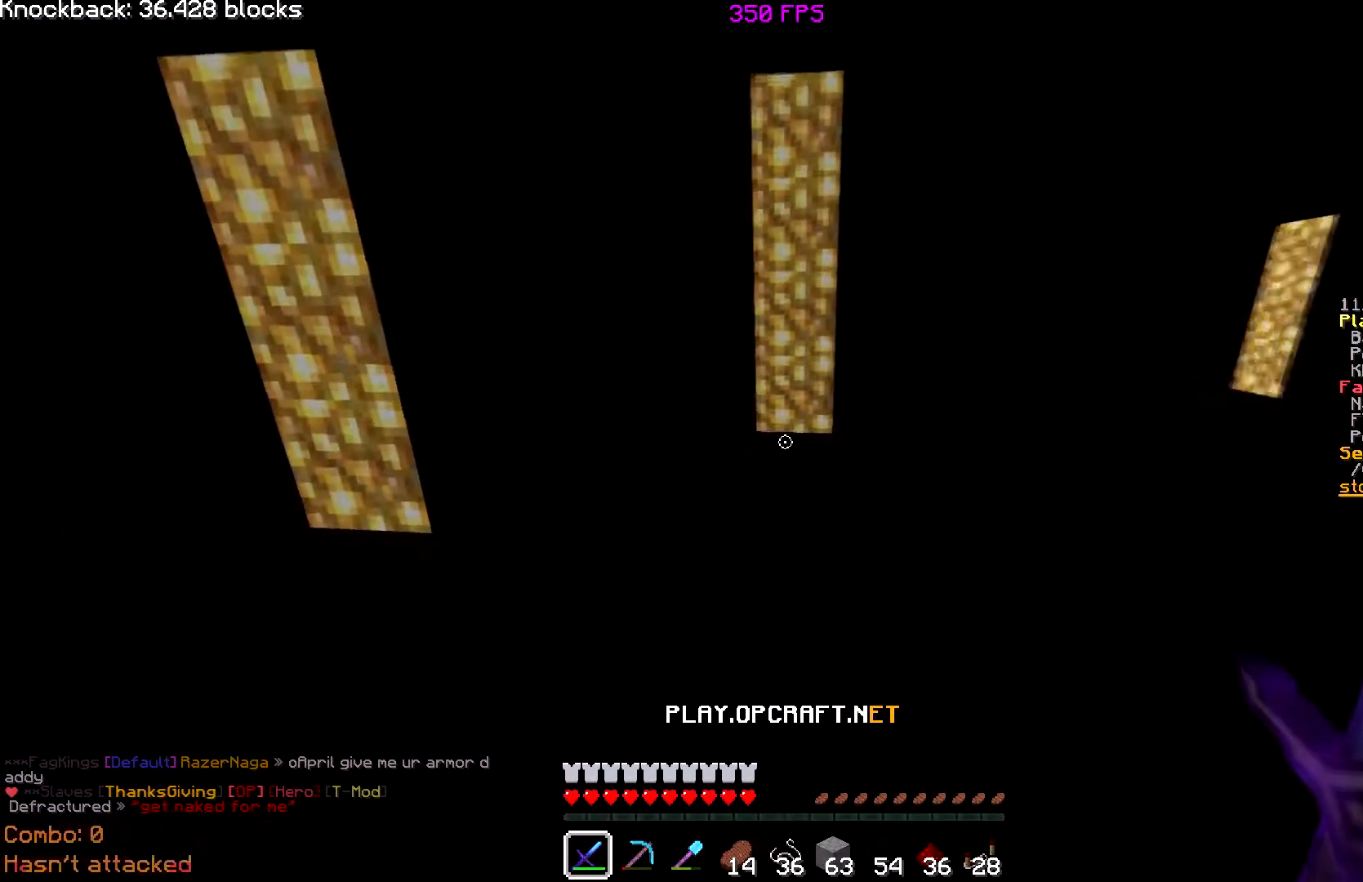
{"keys": [], "mouse": [], "events": []}
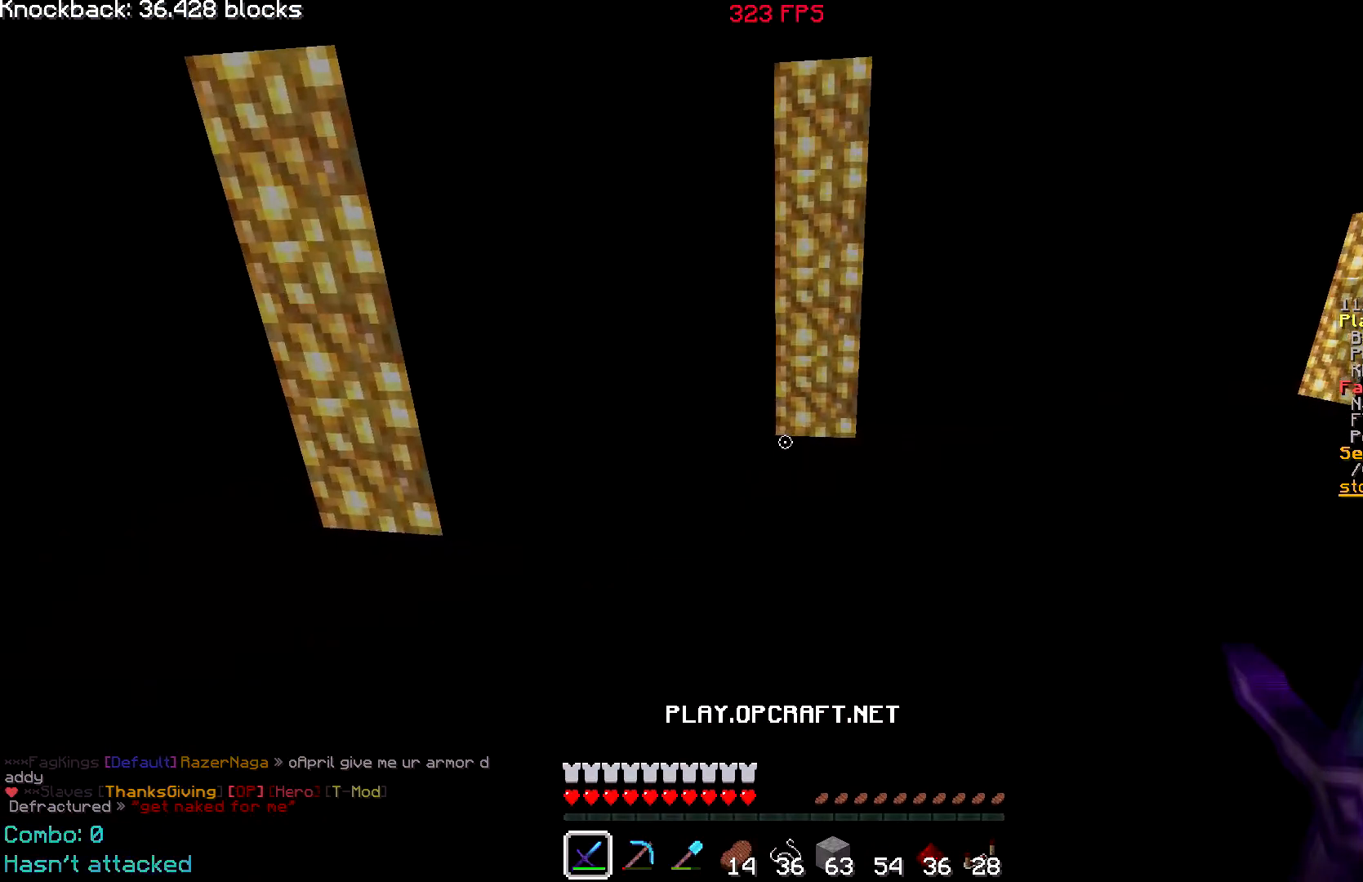
{"keys": ["w"], "mouse": [], "events": [[434, "w", "down"]]}
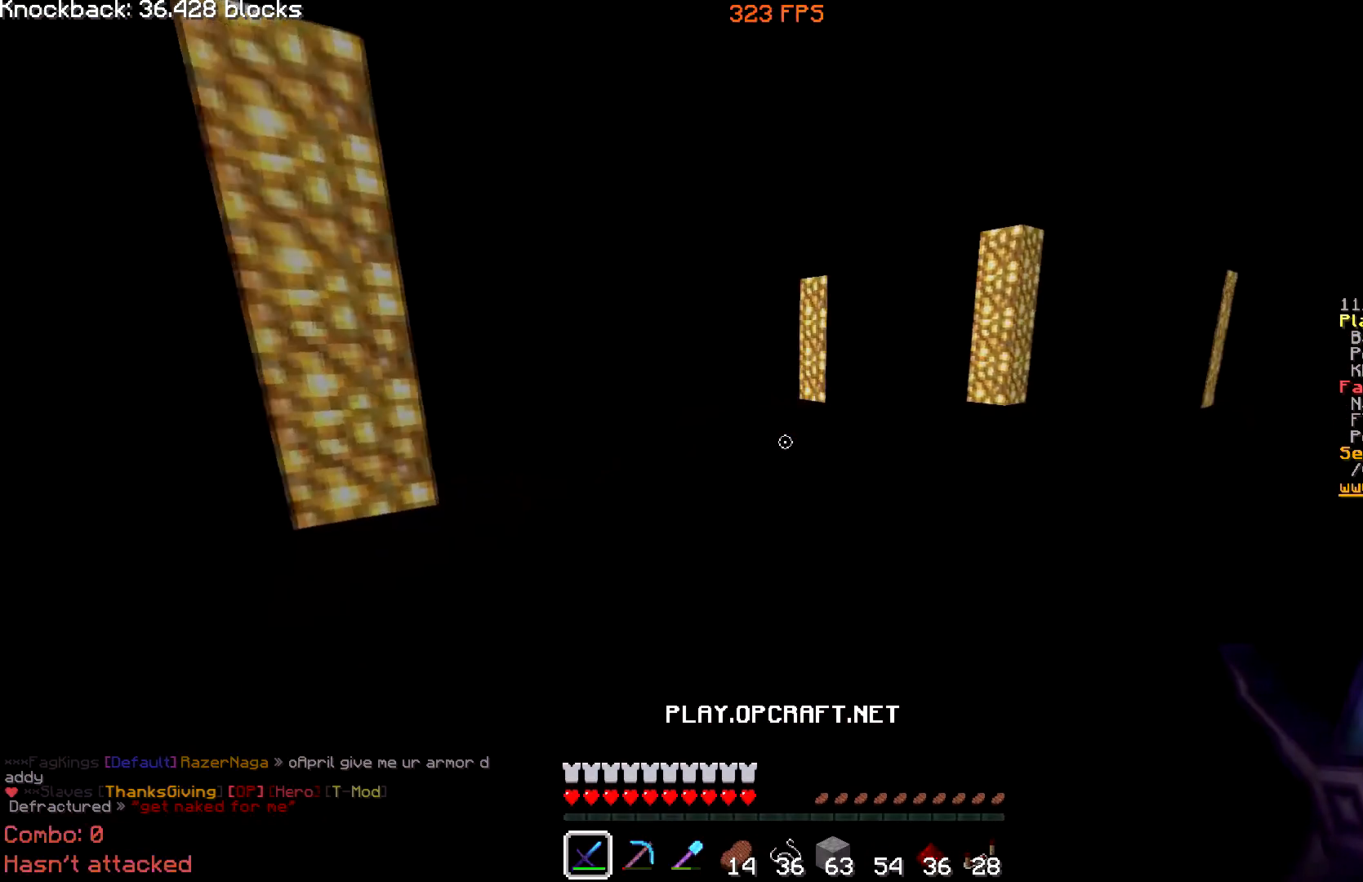
{"keys": ["w"], "mouse": [], "events": []}